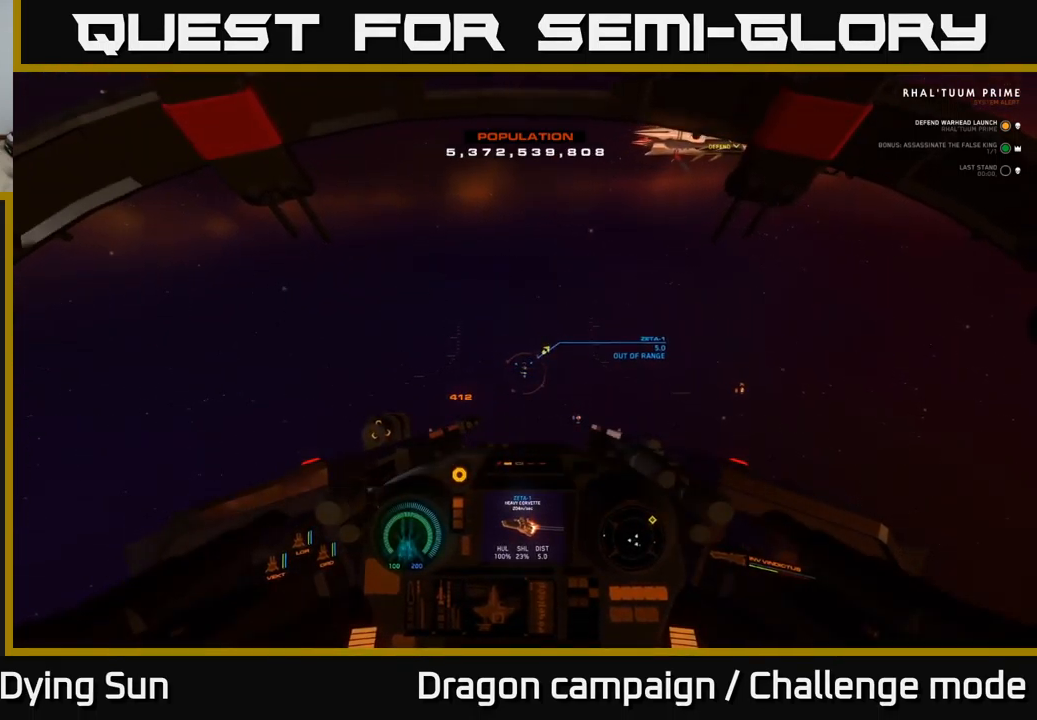
Gameplay with a controller (Xbox layout); each line is a JSON object with the inputs held at the frame after it. "events" lists button and stick changes between this image and that frame as [ms after this image, input, new state], when the widget could be followed in between.
{"buttons": ["L2"], "left_stick": "center", "right_stick": "center", "events": [[17, "right_stick", "center"]]}
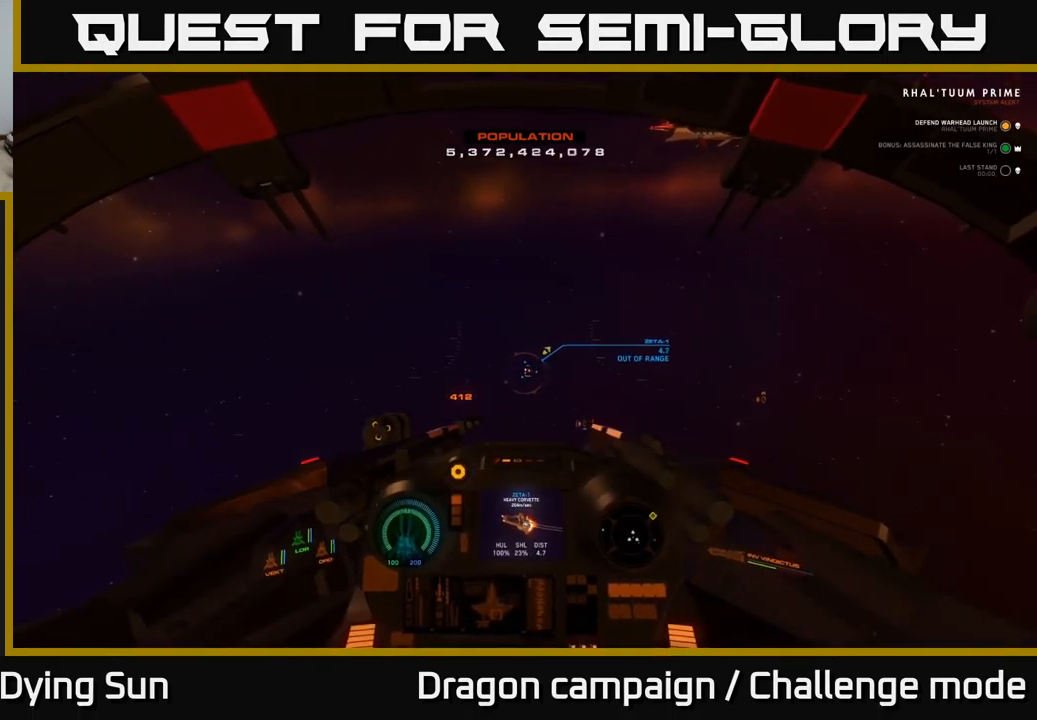
{"buttons": ["L2"], "left_stick": "center", "right_stick": "up", "events": [[184, "L3", "down"], [317, "L3", "up"], [350, "right_stick", "up"]]}
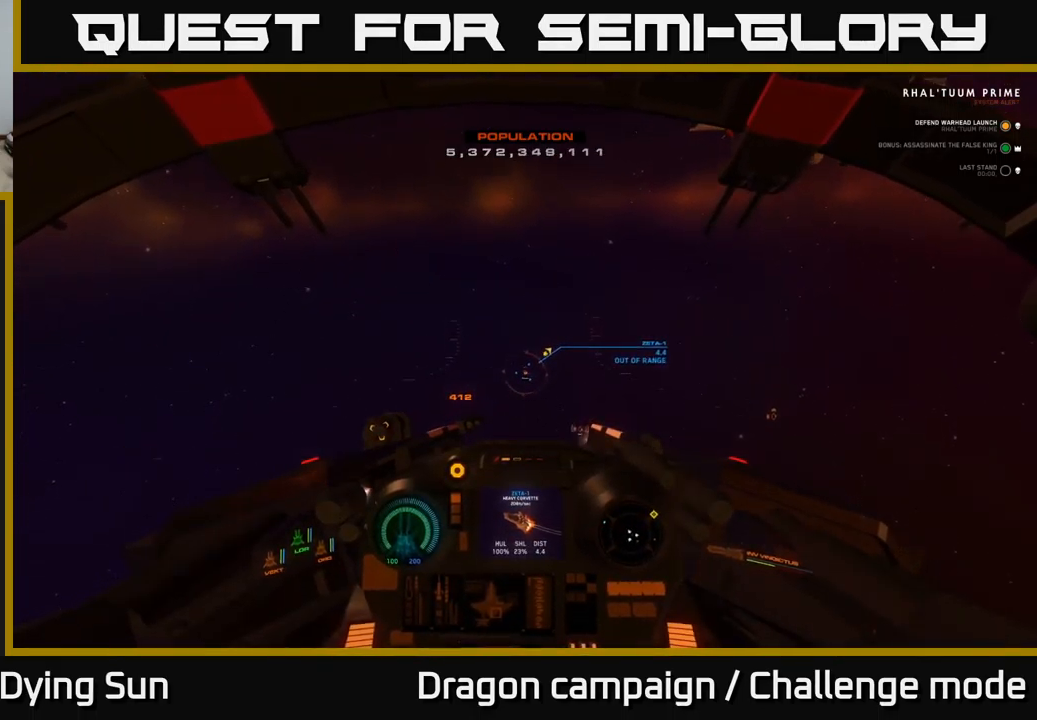
{"buttons": ["L2"], "left_stick": "center", "right_stick": "up-left", "events": [[50, "right_stick", "center"], [416, "right_stick", "up-left"]]}
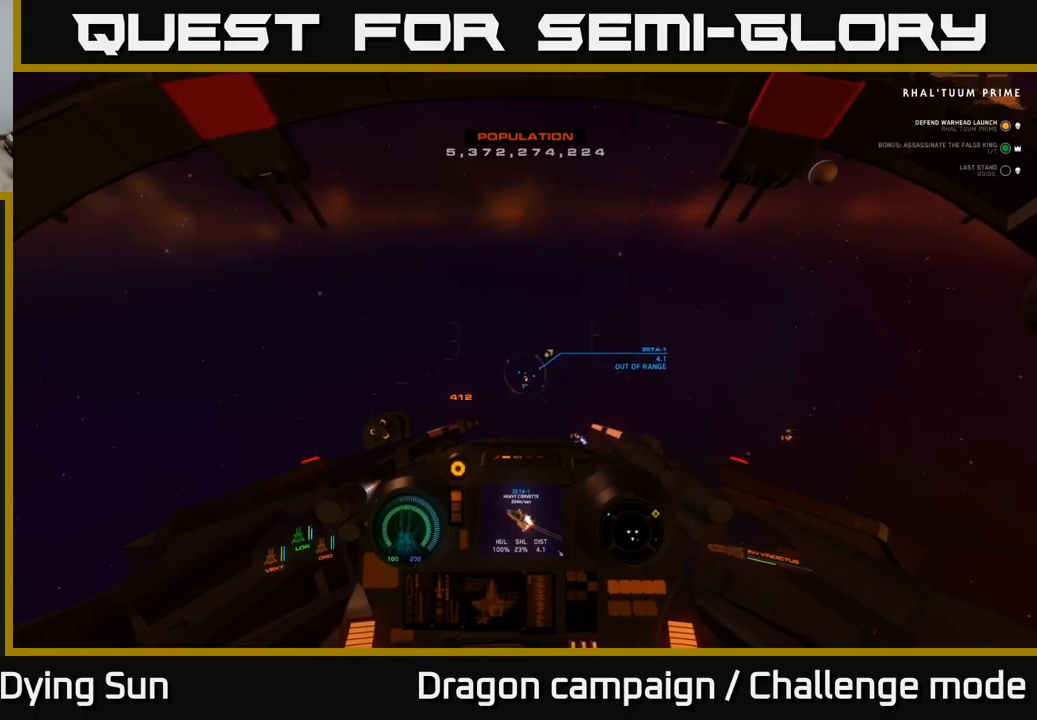
{"buttons": ["L2"], "left_stick": "center", "right_stick": "left", "events": [[116, "right_stick", "center"], [450, "right_stick", "left"]]}
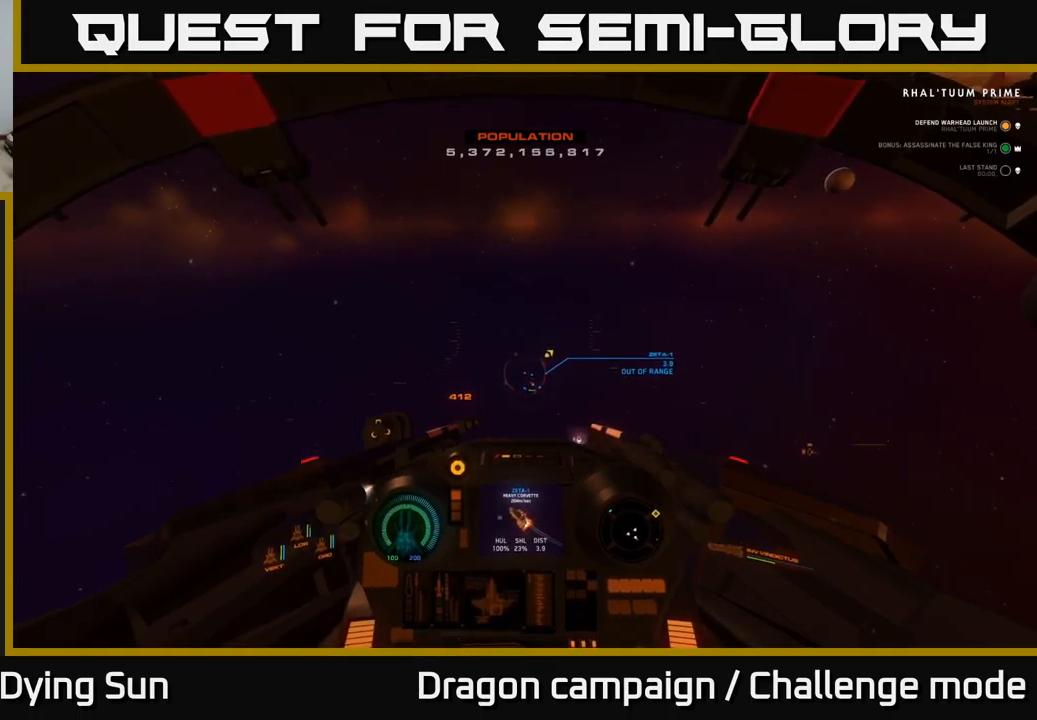
{"buttons": ["L2"], "left_stick": "center", "right_stick": "left", "events": [[200, "right_stick", "center"], [450, "right_stick", "left"]]}
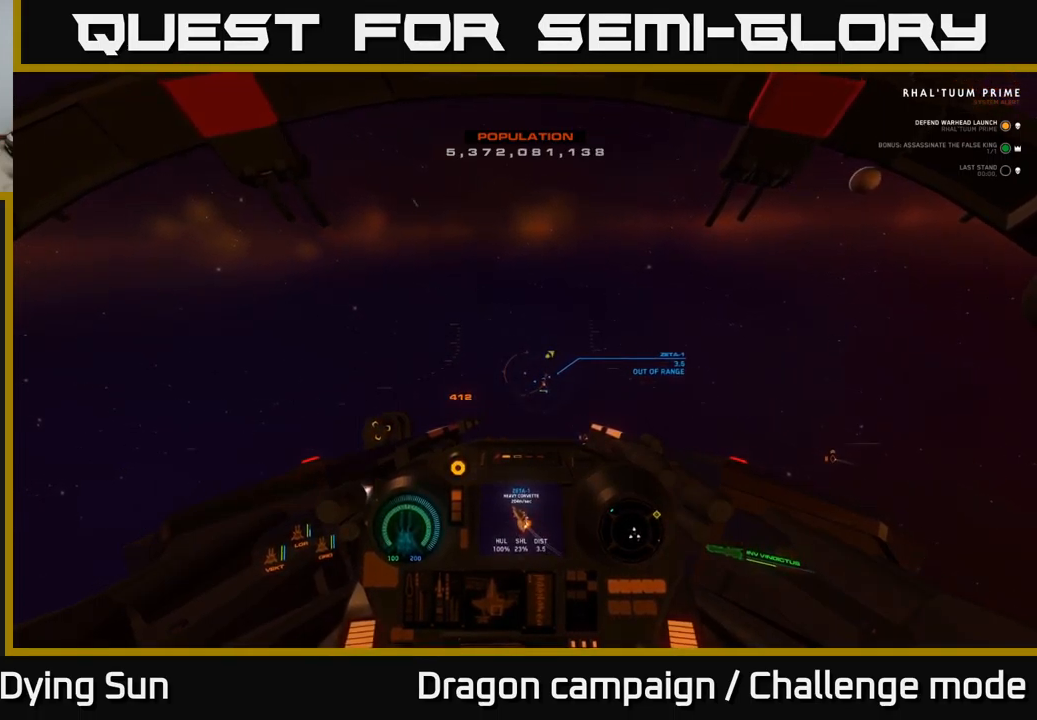
{"buttons": ["L2"], "left_stick": "center", "right_stick": "center", "events": [[116, "right_stick", "center"], [266, "right_stick", "up"], [316, "right_stick", "up-right"], [450, "right_stick", "center"]]}
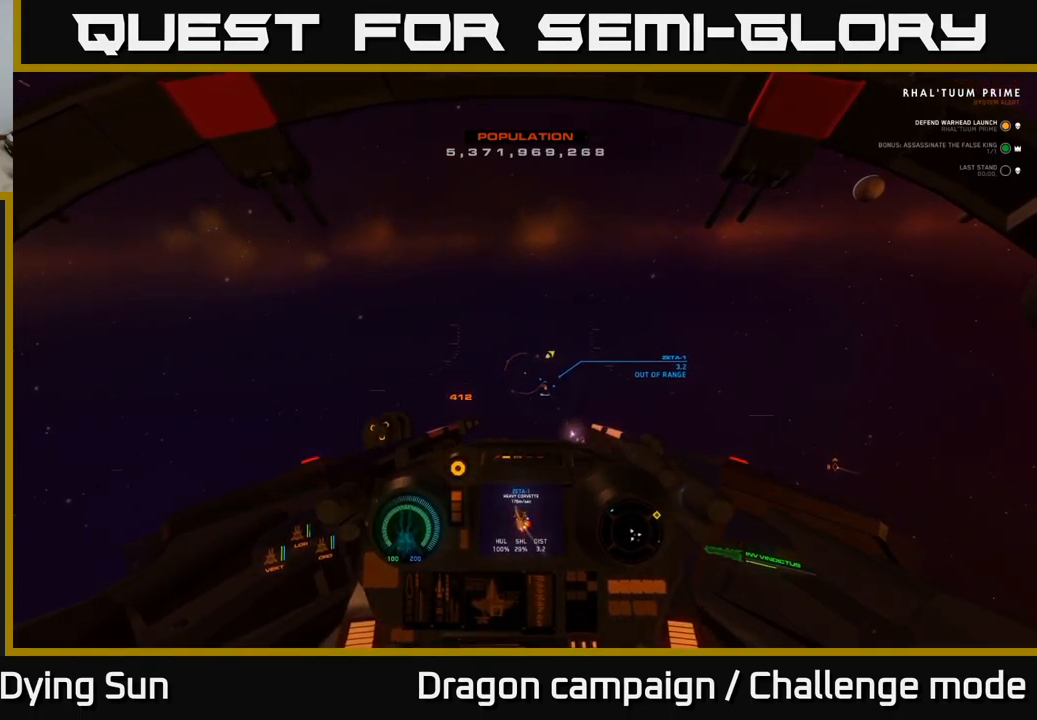
{"buttons": ["L2"], "left_stick": "center", "right_stick": "center", "events": [[83, "right_stick", "down-right"], [250, "right_stick", "center"]]}
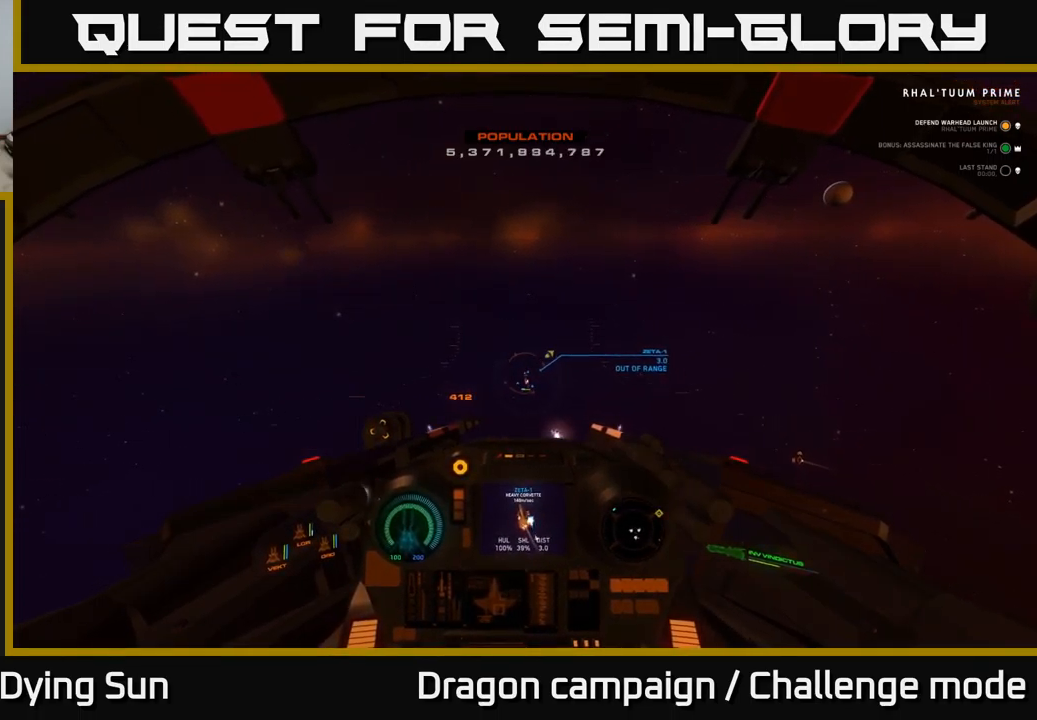
{"buttons": ["L2"], "left_stick": "center", "right_stick": "center", "events": [[16, "right_stick", "down"], [116, "right_stick", "center"], [283, "right_stick", "up"], [483, "right_stick", "center"]]}
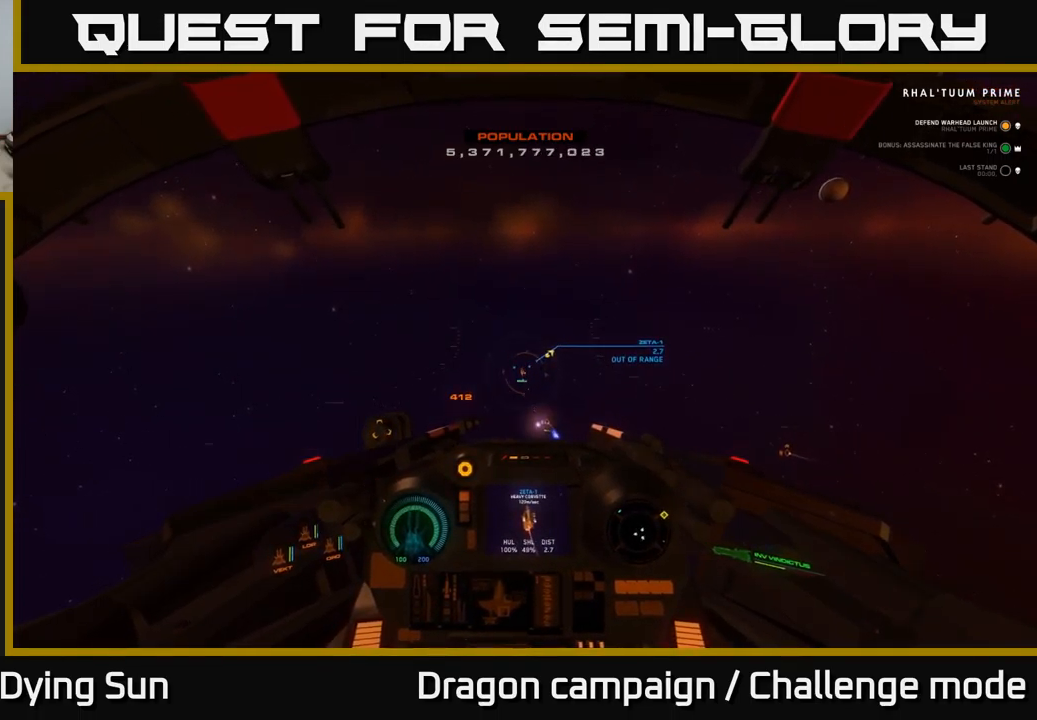
{"buttons": ["L2"], "left_stick": "center", "right_stick": "center", "events": [[233, "right_stick", "up"], [383, "right_stick", "center"]]}
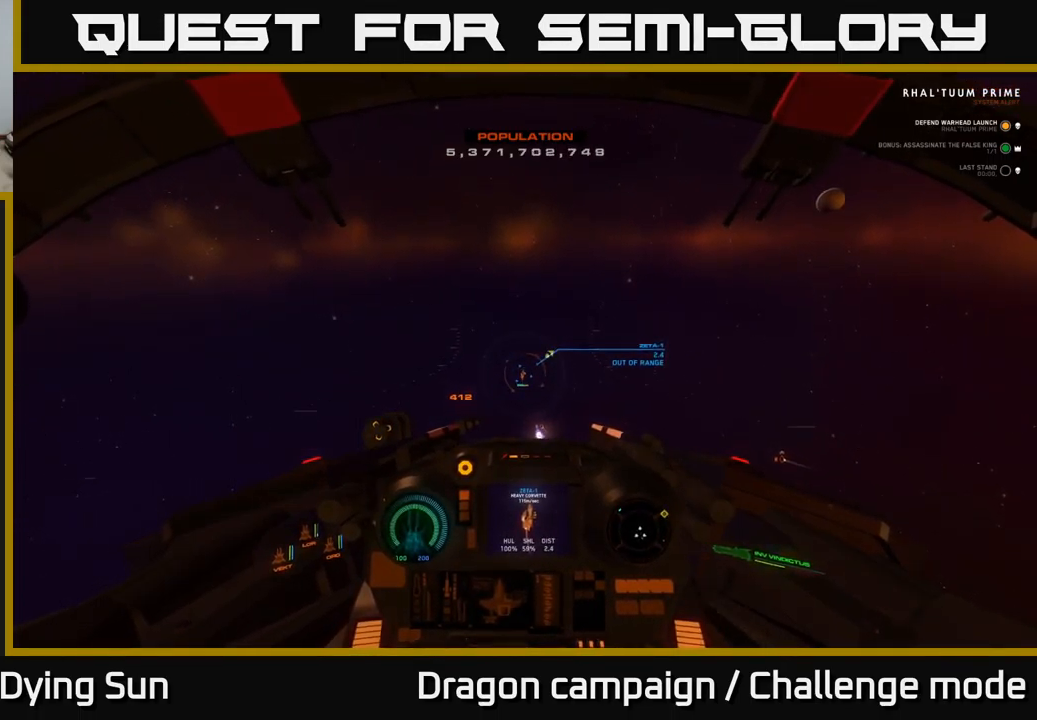
{"buttons": ["L2"], "left_stick": "center", "right_stick": "right", "events": [[466, "right_stick", "right"]]}
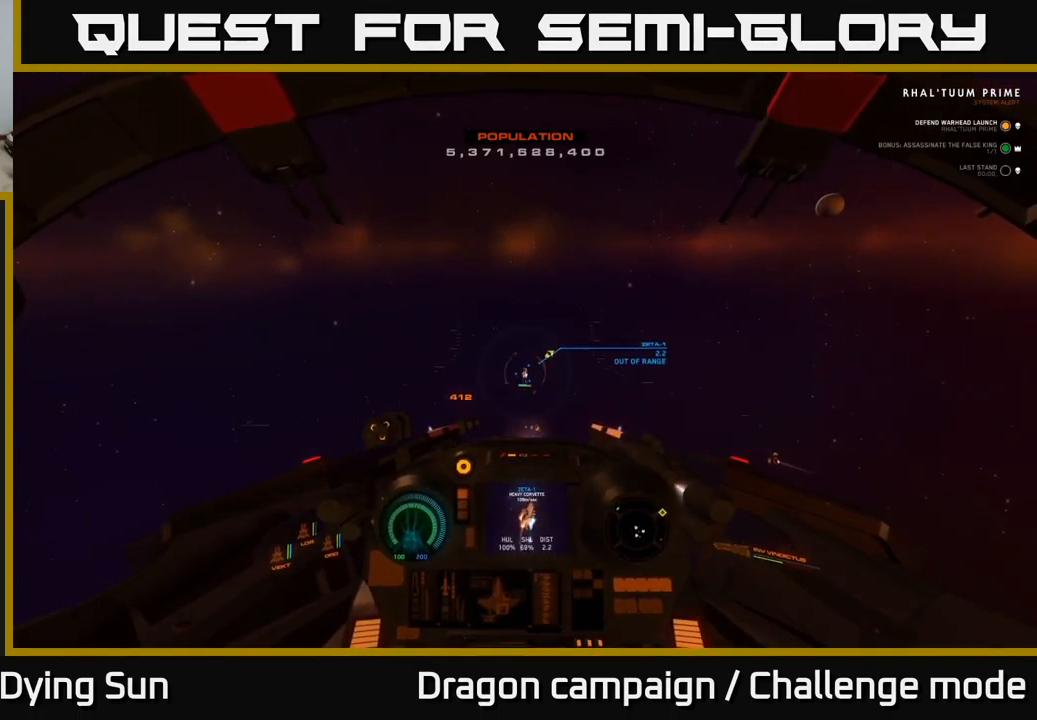
{"buttons": ["L2"], "left_stick": "center", "right_stick": "up-left", "events": [[116, "right_stick", "center"], [400, "right_stick", "up"], [500, "right_stick", "up-left"]]}
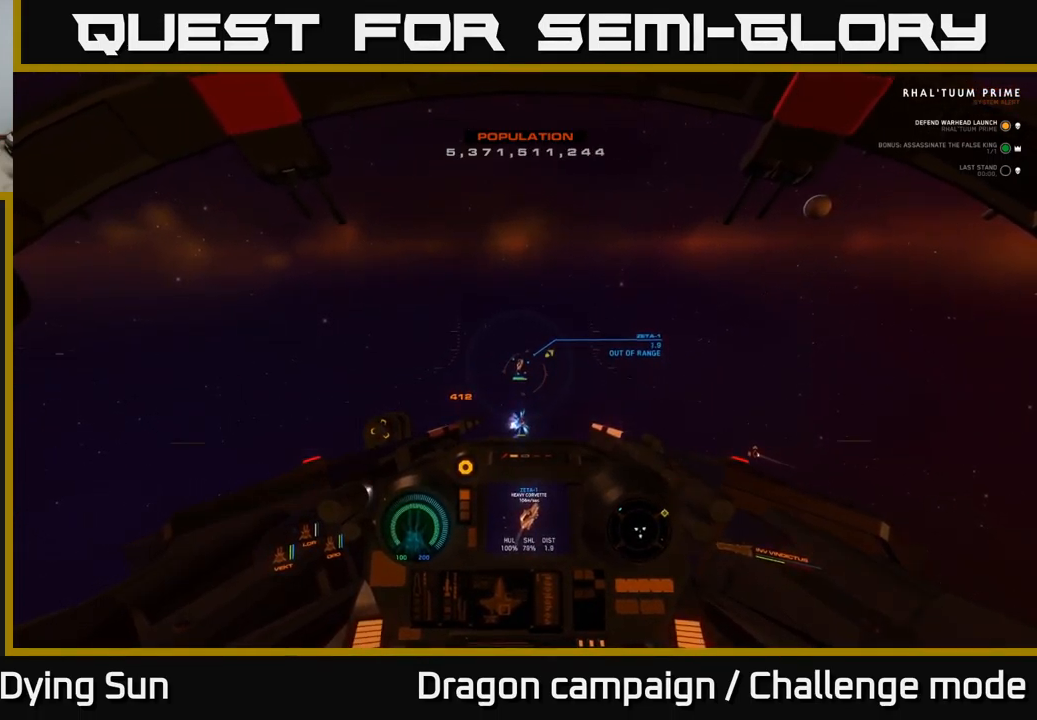
{"buttons": [], "left_stick": "down", "right_stick": "right", "events": [[150, "right_stick", "center"], [316, "right_stick", "down-left"], [433, "L2", "up"], [450, "right_stick", "right"], [483, "left_stick", "down"]]}
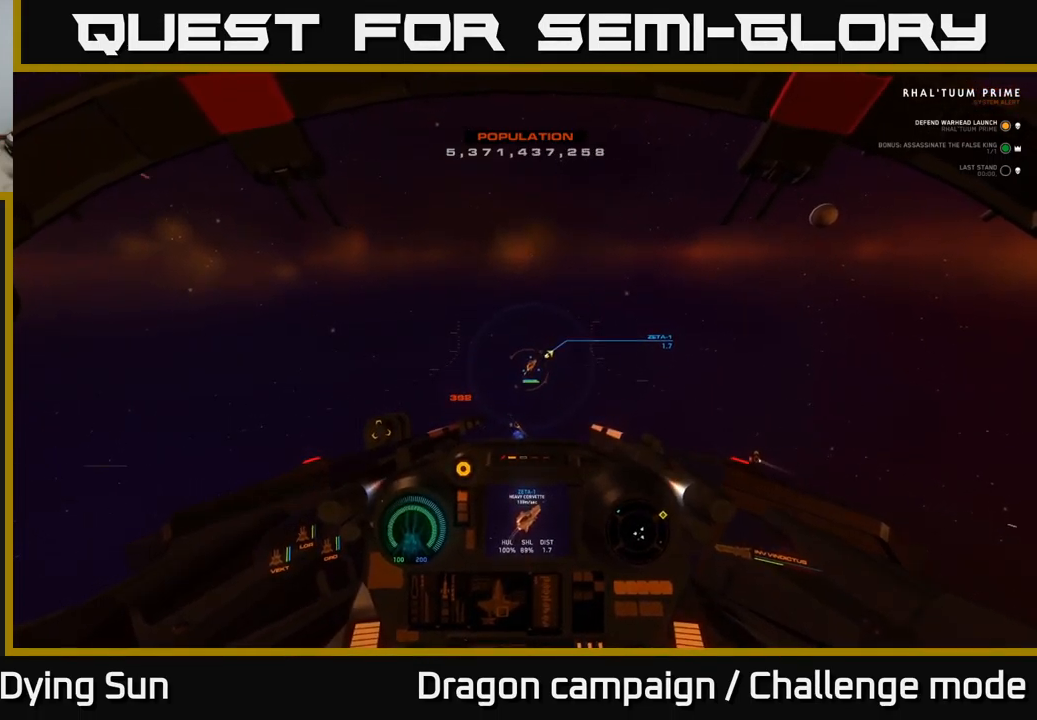
{"buttons": [], "left_stick": "down", "right_stick": "up-right", "events": [[66, "right_stick", "up-right"], [233, "right_stick", "right"], [250, "left_stick", "center"], [367, "right_stick", "up-right"], [383, "left_stick", "down"]]}
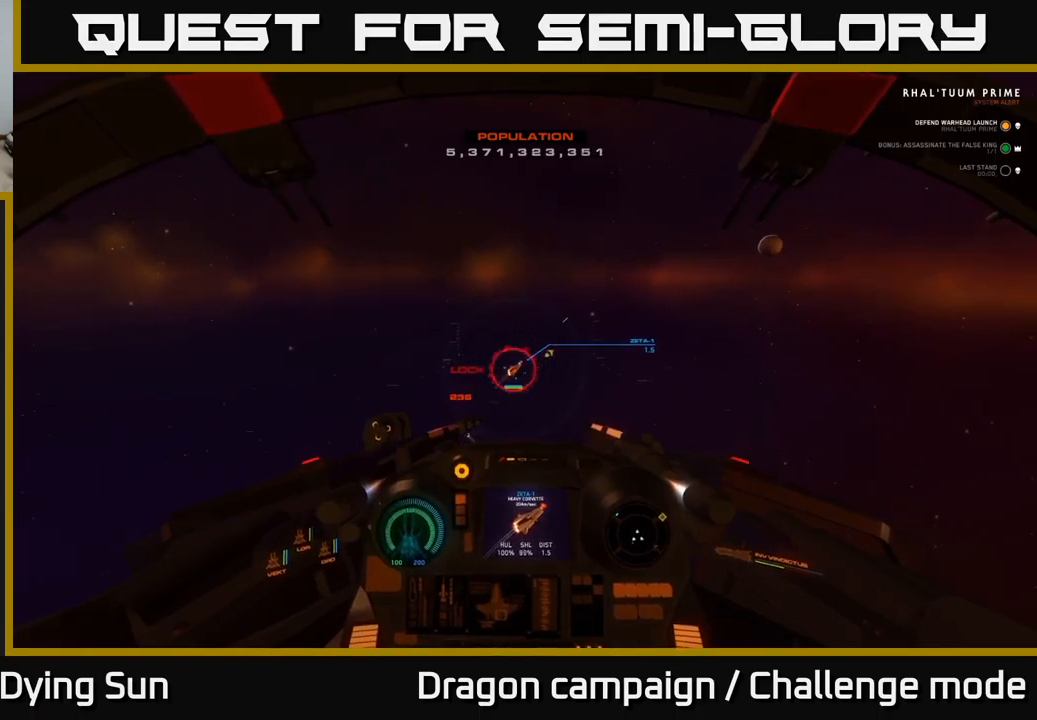
{"buttons": ["R2"], "left_stick": "down", "right_stick": "center", "events": [[83, "R2", "down"], [100, "left_stick", "center"], [183, "R2", "up"], [183, "left_stick", "down"], [217, "right_stick", "center"], [300, "R2", "down"], [367, "left_stick", "center"], [417, "R2", "up"], [483, "left_stick", "down"], [500, "R2", "down"]]}
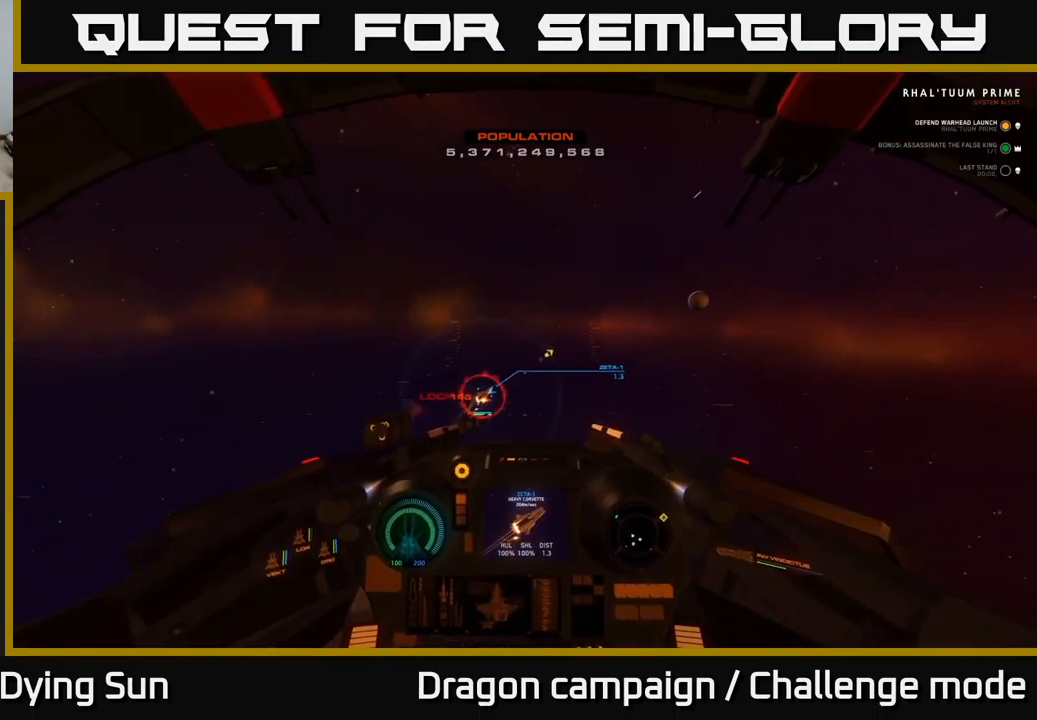
{"buttons": ["R2"], "left_stick": "center", "right_stick": "up", "events": [[133, "R2", "up"], [150, "left_stick", "center"], [217, "R2", "down"], [217, "right_stick", "down"], [267, "left_stick", "down"], [317, "right_stick", "center"], [350, "R2", "up"], [400, "right_stick", "up-right"], [433, "left_stick", "center"], [467, "R2", "down"], [483, "right_stick", "up"]]}
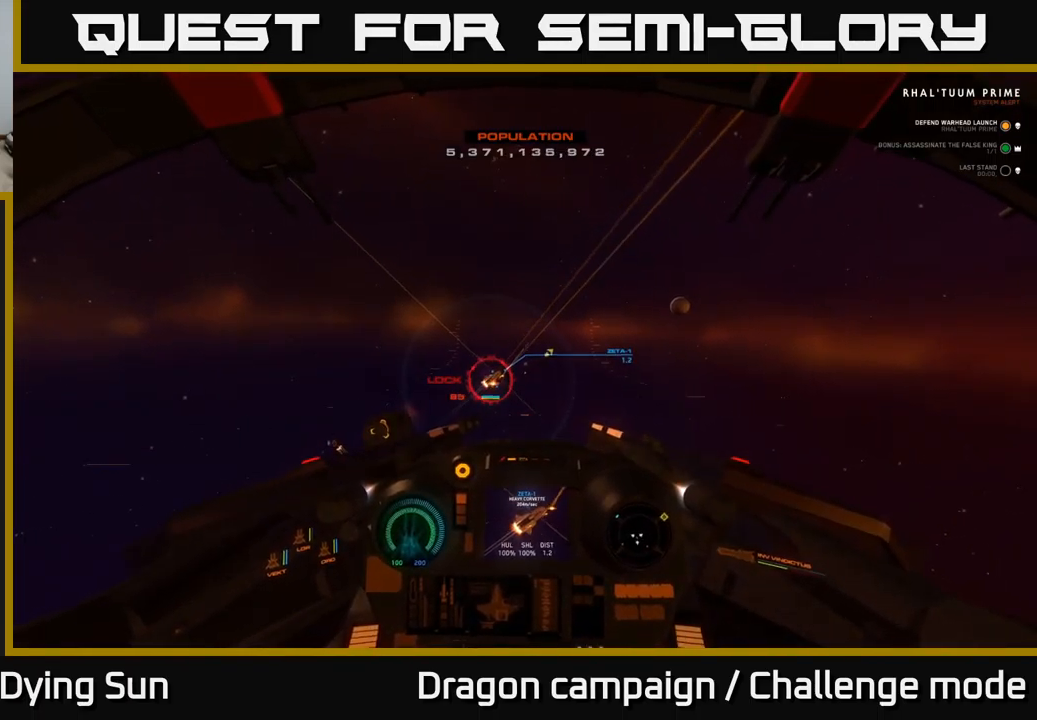
{"buttons": ["R2"], "left_stick": "down", "right_stick": "right", "events": [[50, "left_stick", "down"], [100, "R2", "up"], [150, "right_stick", "center"], [200, "R2", "down"], [267, "left_stick", "center"], [317, "left_stick", "down"], [367, "R2", "up"], [383, "right_stick", "down-right"], [450, "R2", "down"], [450, "right_stick", "right"]]}
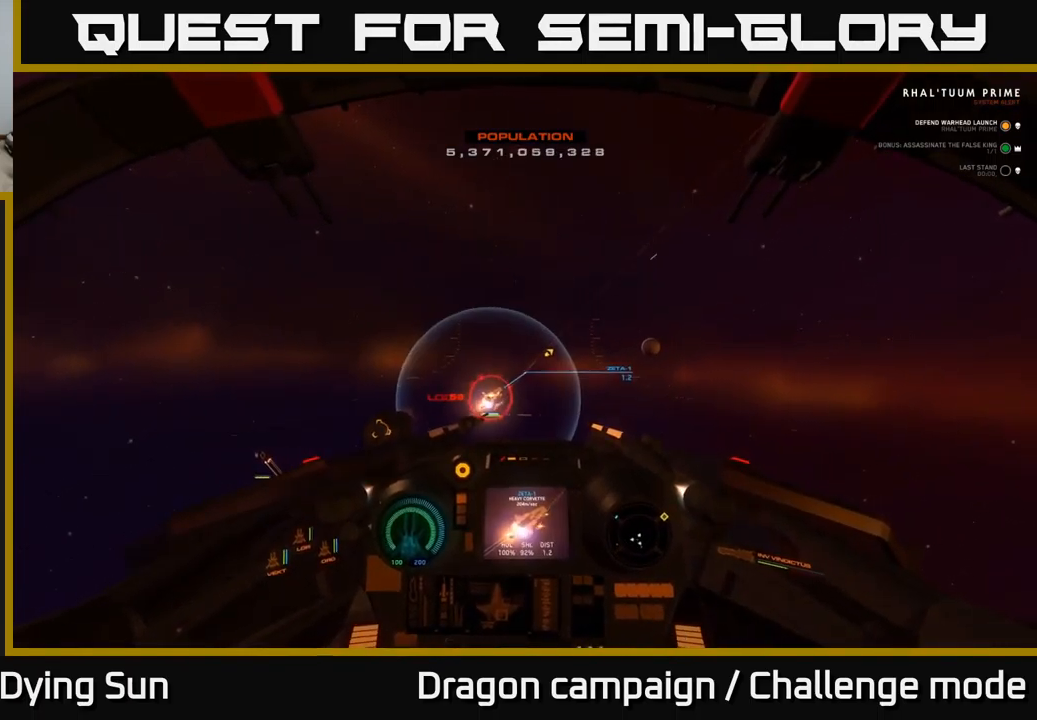
{"buttons": ["R2"], "left_stick": "center", "right_stick": "up-right", "events": [[83, "R2", "up"], [100, "left_stick", "center"], [117, "right_stick", "center"], [167, "R2", "down"], [300, "R2", "up"], [433, "R2", "down"], [433, "right_stick", "up-right"]]}
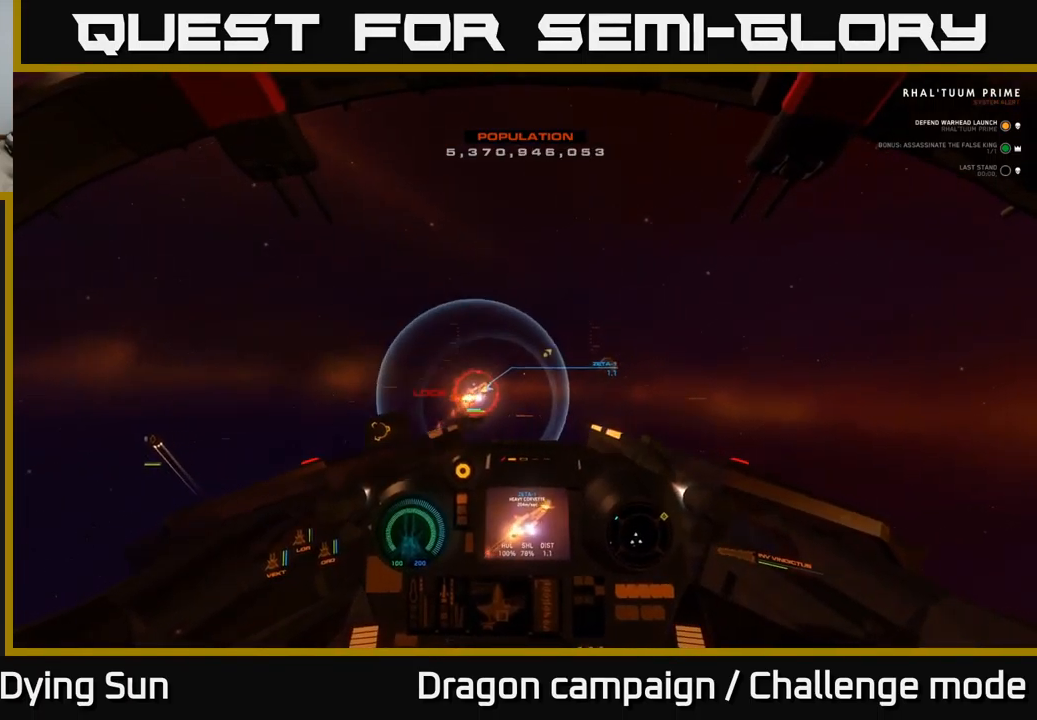
{"buttons": ["L2", "R2"], "left_stick": "center", "right_stick": "center", "events": [[50, "R2", "up"], [67, "L2", "down"], [83, "right_stick", "center"], [150, "R2", "down"], [250, "L2", "up"], [300, "R2", "up"], [350, "L2", "down"], [417, "R2", "down"]]}
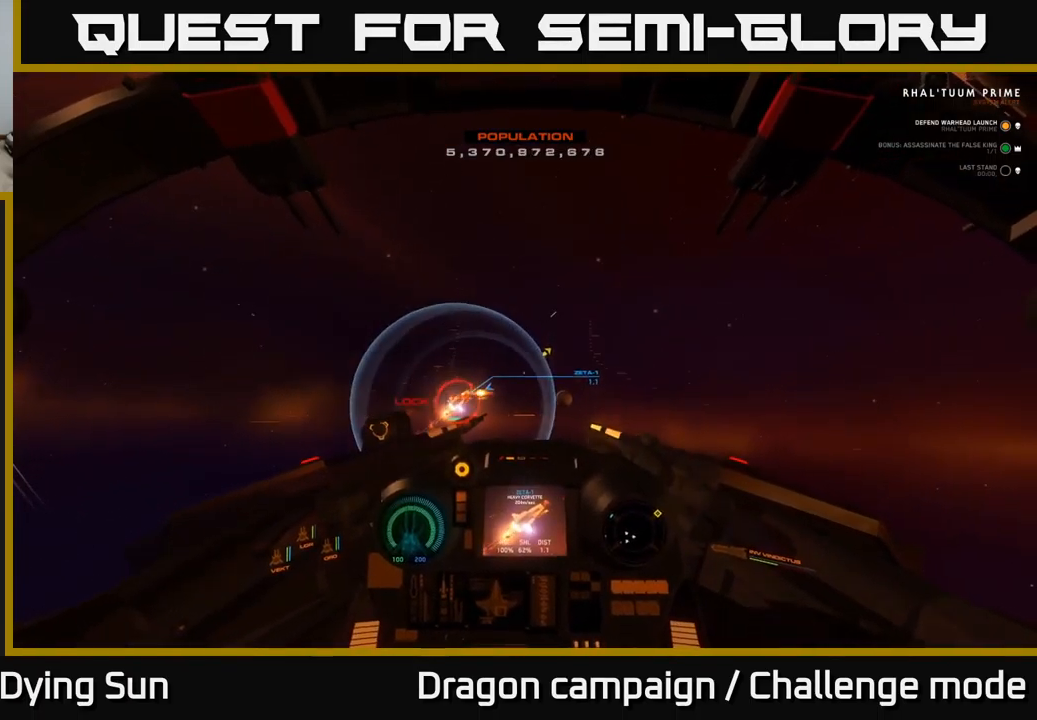
{"buttons": [], "left_stick": "center", "right_stick": "up", "events": [[17, "L2", "up"], [50, "R2", "up"], [133, "R2", "down"], [250, "R2", "up"], [317, "L2", "down"], [383, "R2", "down"], [400, "right_stick", "up"], [467, "L2", "up"], [483, "R2", "up"]]}
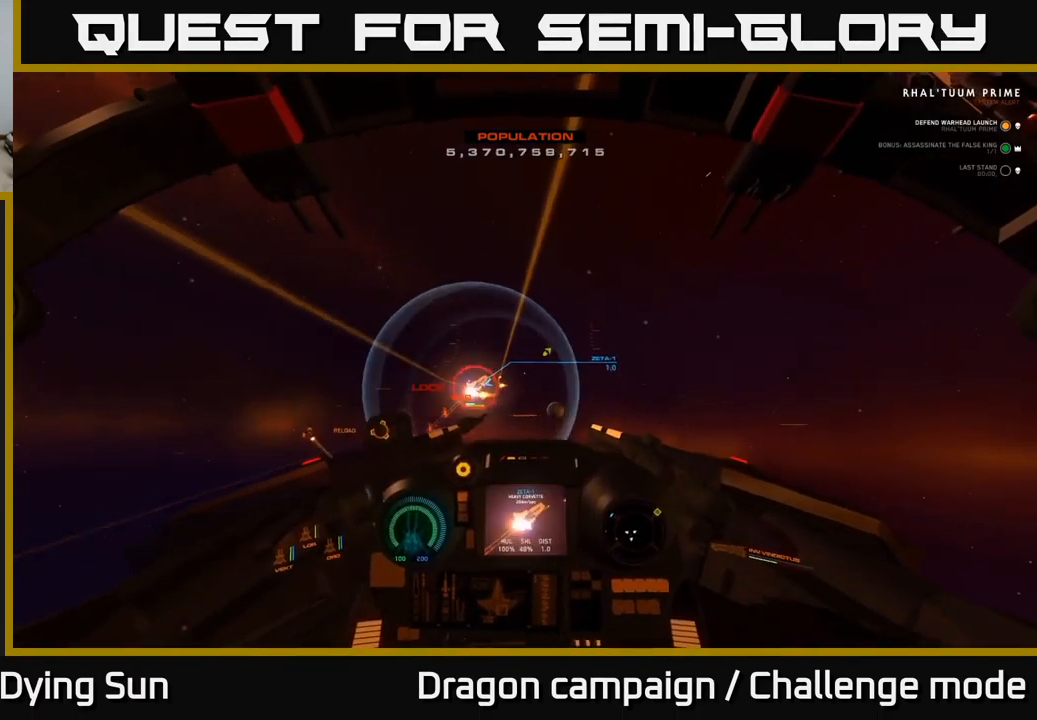
{"buttons": [], "left_stick": "center", "right_stick": "center", "events": [[117, "R2", "down"], [233, "R2", "up"], [233, "left_stick", "down-right"], [233, "right_stick", "center"], [333, "R2", "down"], [350, "right_stick", "up-right"], [433, "left_stick", "center"], [450, "R2", "up"], [500, "right_stick", "center"]]}
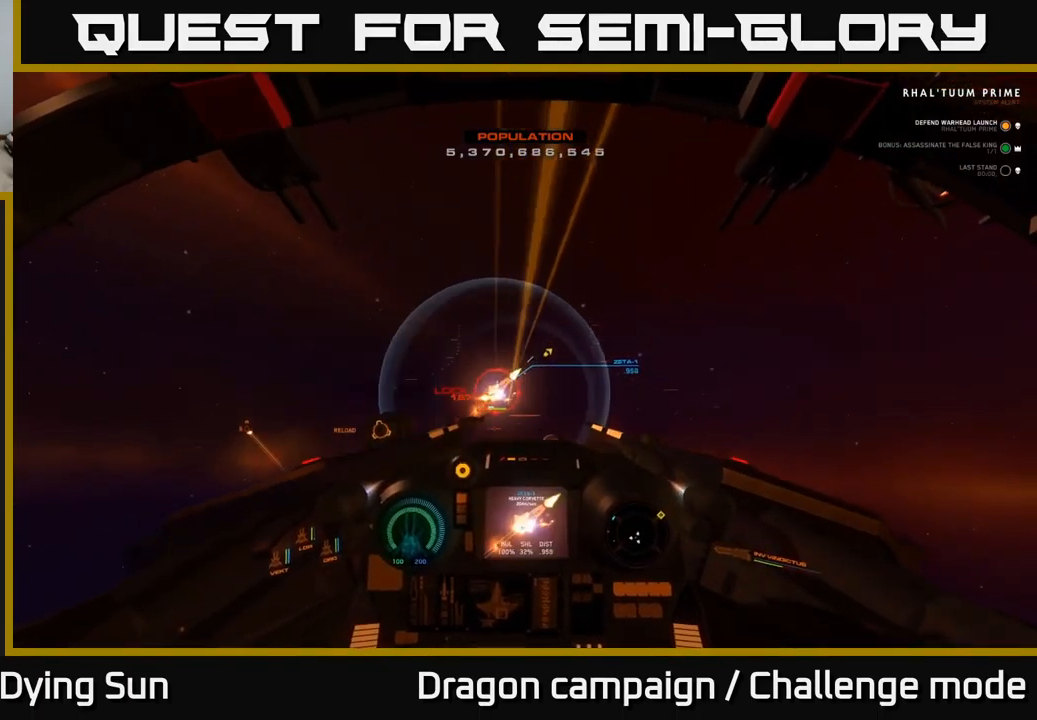
{"buttons": ["R2"], "left_stick": "down-right", "right_stick": "right", "events": [[50, "left_stick", "down-right"], [83, "R2", "down"], [217, "R2", "up"], [250, "right_stick", "up-right"], [300, "R2", "down"], [317, "left_stick", "center"], [417, "R2", "up"], [433, "left_stick", "down-right"], [483, "R2", "down"], [483, "right_stick", "right"]]}
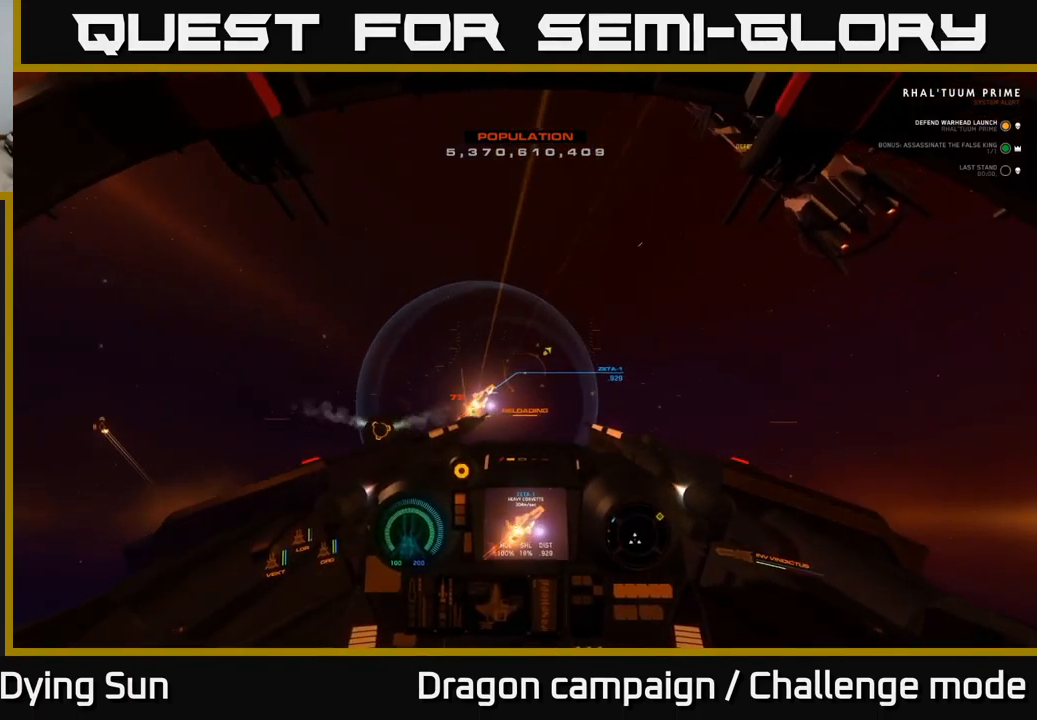
{"buttons": [], "left_stick": "center", "right_stick": "center", "events": [[117, "R2", "up"], [117, "right_stick", "center"], [133, "left_stick", "down-left"], [167, "R2", "down"], [300, "R2", "up"], [300, "left_stick", "down-right"], [450, "left_stick", "center"]]}
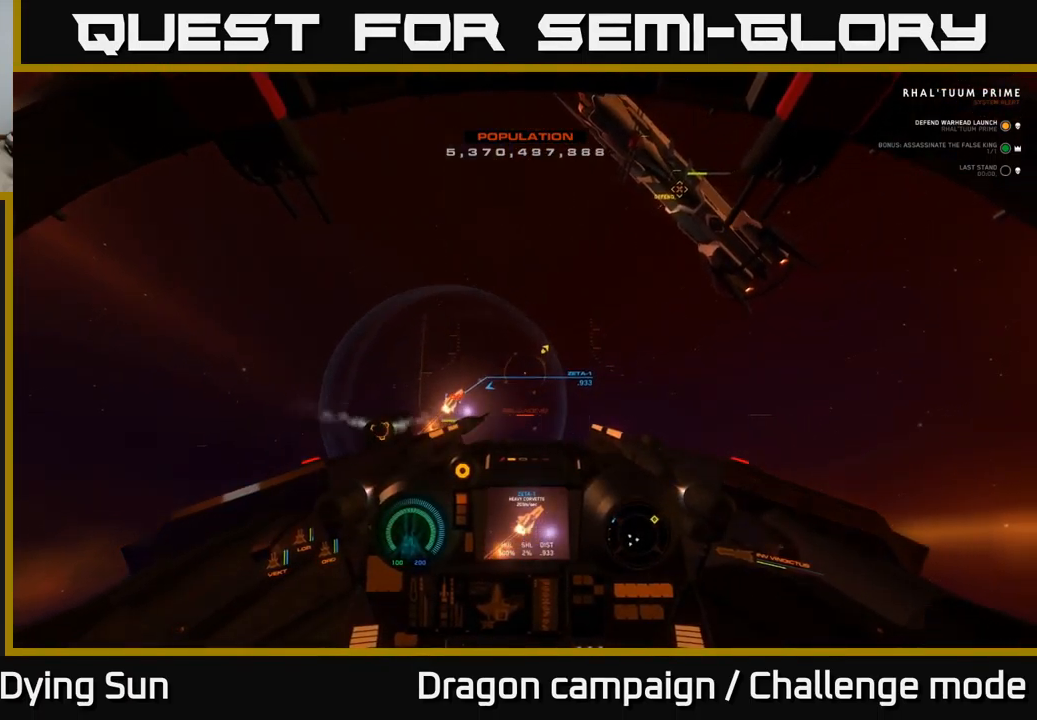
{"buttons": [], "left_stick": "center", "right_stick": "up", "events": [[67, "Y", "down"], [117, "L2", "down"], [167, "Y", "up"], [317, "right_stick", "left"], [400, "L2", "up"], [467, "right_stick", "up"]]}
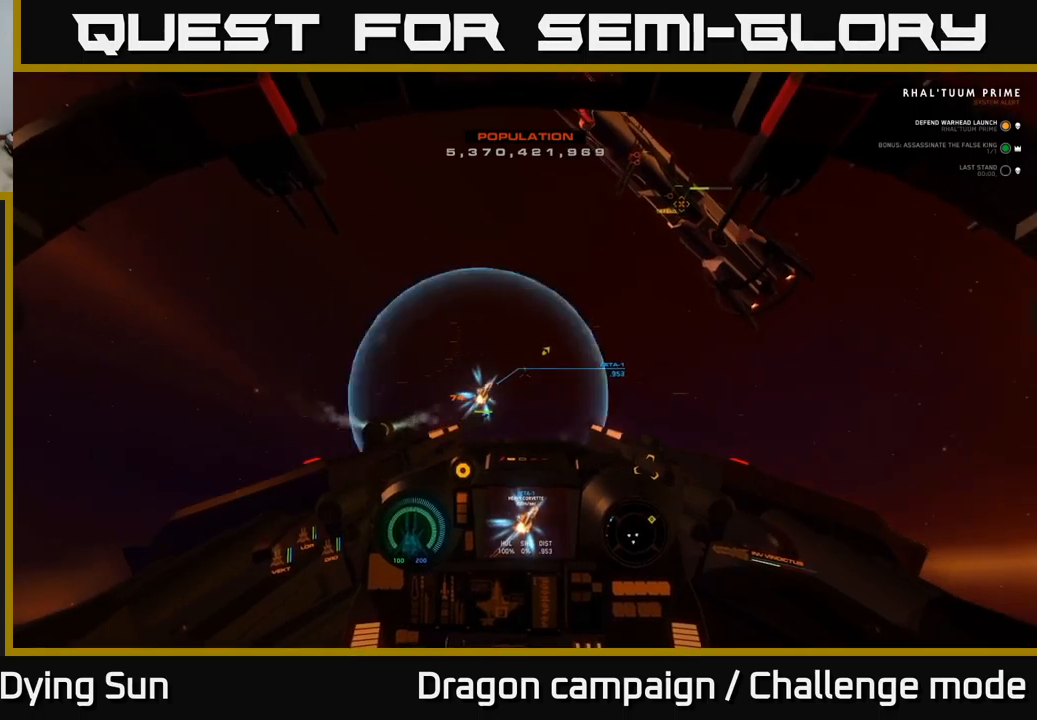
{"buttons": [], "left_stick": "center", "right_stick": "center", "events": [[34, "L2", "down"], [34, "right_stick", "center"], [134, "L2", "up"], [167, "right_stick", "right"], [267, "right_stick", "down"], [317, "right_stick", "center"]]}
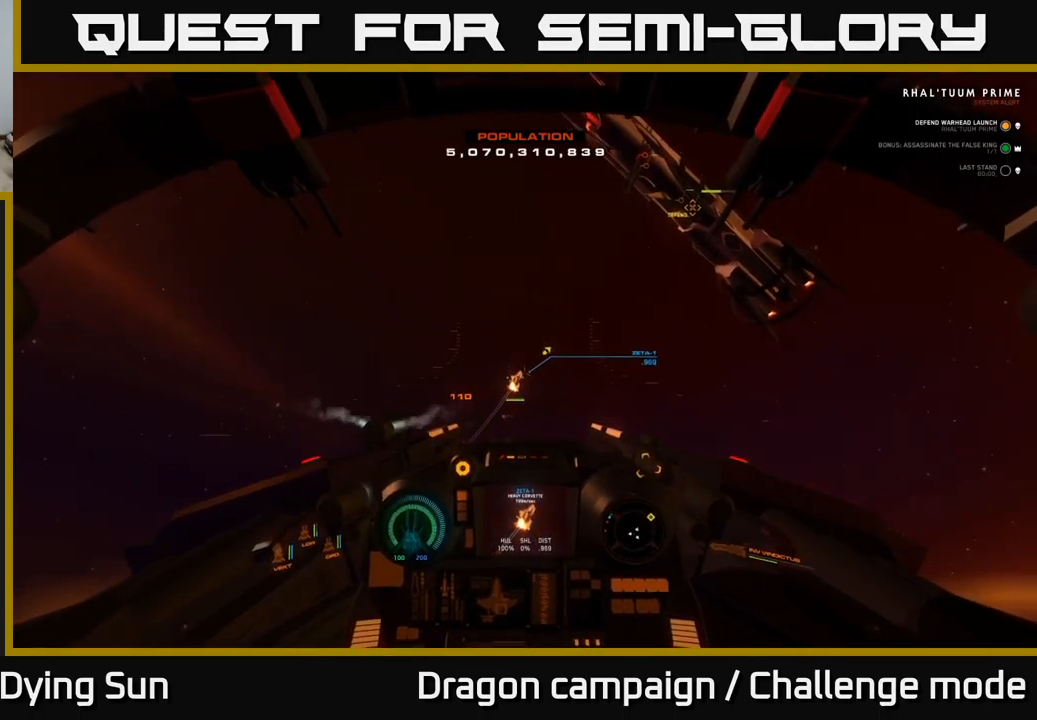
{"buttons": ["L2"], "left_stick": "center", "right_stick": "down", "events": [[17, "L2", "down"], [50, "right_stick", "up-left"], [134, "R2", "down"], [167, "right_stick", "up-right"], [200, "L2", "up"], [217, "R2", "up"], [217, "right_stick", "down-right"], [317, "right_stick", "center"], [400, "L2", "down"], [484, "right_stick", "down"]]}
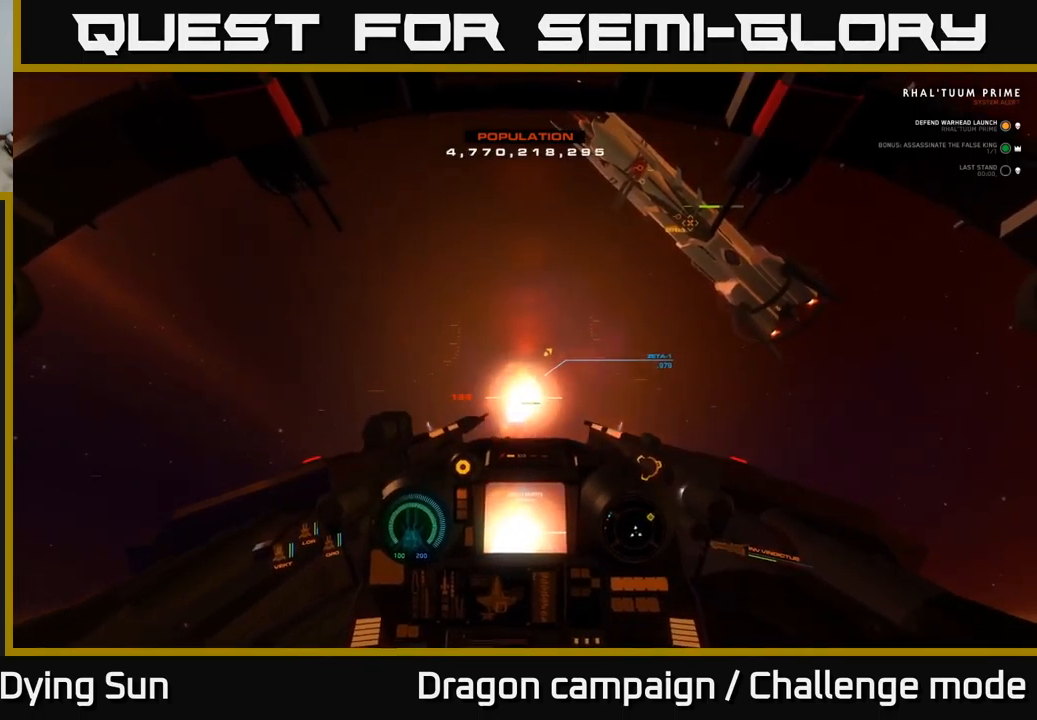
{"buttons": ["L2"], "left_stick": "center", "right_stick": "up-right", "events": [[17, "L2", "up"], [117, "R2", "down"], [150, "L2", "down"], [150, "right_stick", "center"], [200, "R2", "up"], [300, "L2", "up"], [350, "right_stick", "up-right"], [400, "L2", "down"]]}
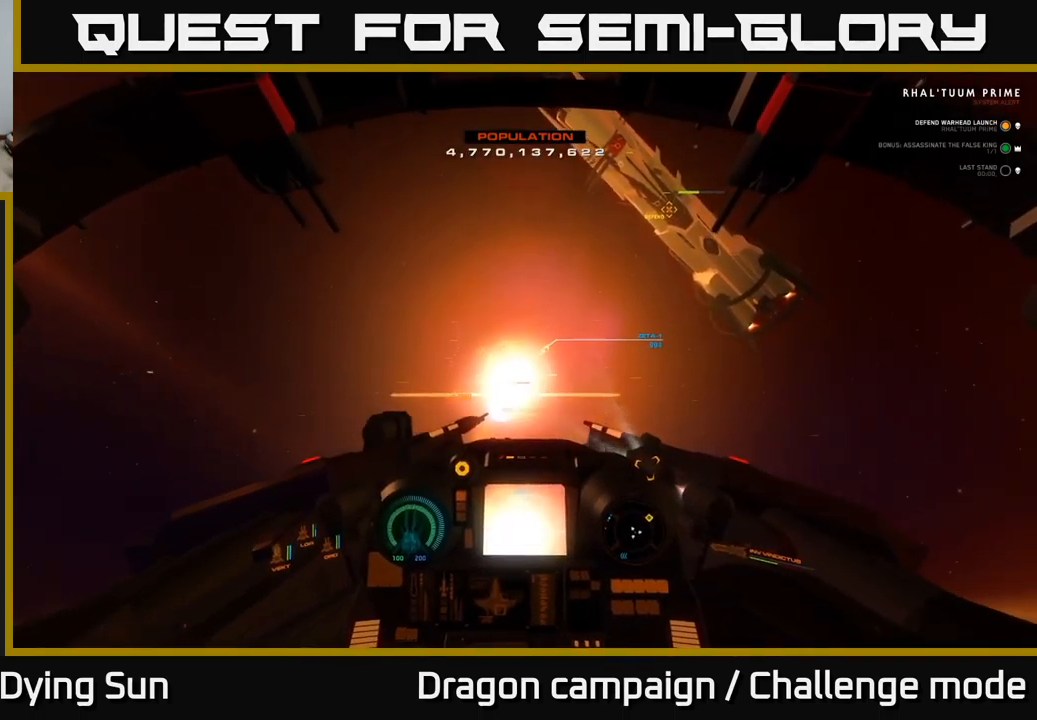
{"buttons": ["L2"], "left_stick": "center", "right_stick": "center", "events": [[67, "right_stick", "center"], [100, "L2", "up"], [184, "L2", "down"], [367, "right_stick", "left"], [484, "right_stick", "center"]]}
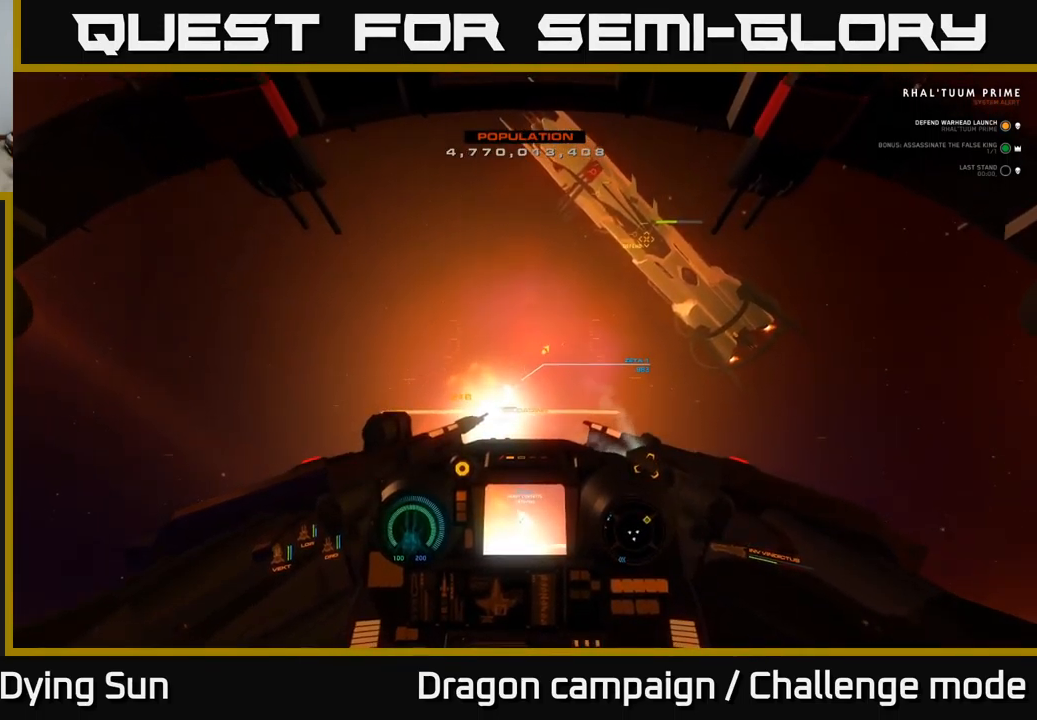
{"buttons": ["L2"], "left_stick": "center", "right_stick": "center", "events": [[84, "Y", "down"], [100, "L2", "up"], [150, "Y", "up"], [217, "L2", "down"], [300, "right_stick", "down-left"], [400, "right_stick", "center"]]}
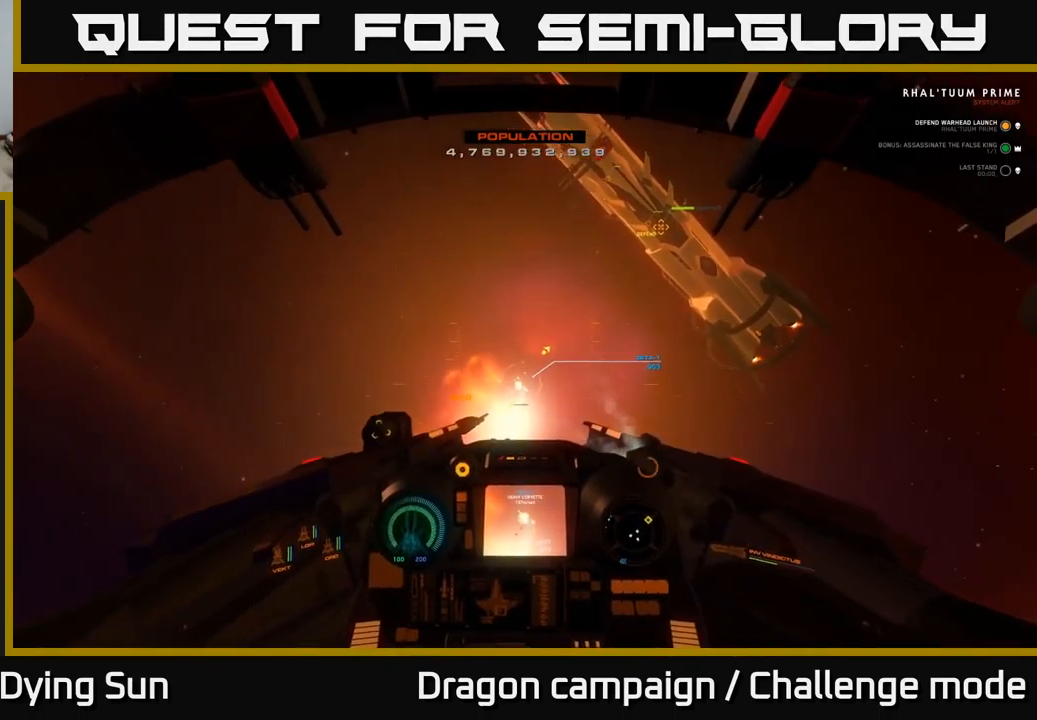
{"buttons": ["L2"], "left_stick": "center", "right_stick": "center", "events": [[117, "right_stick", "down"], [150, "L2", "up"], [234, "right_stick", "center"], [317, "R2", "down"], [417, "L2", "down"], [417, "R2", "up"]]}